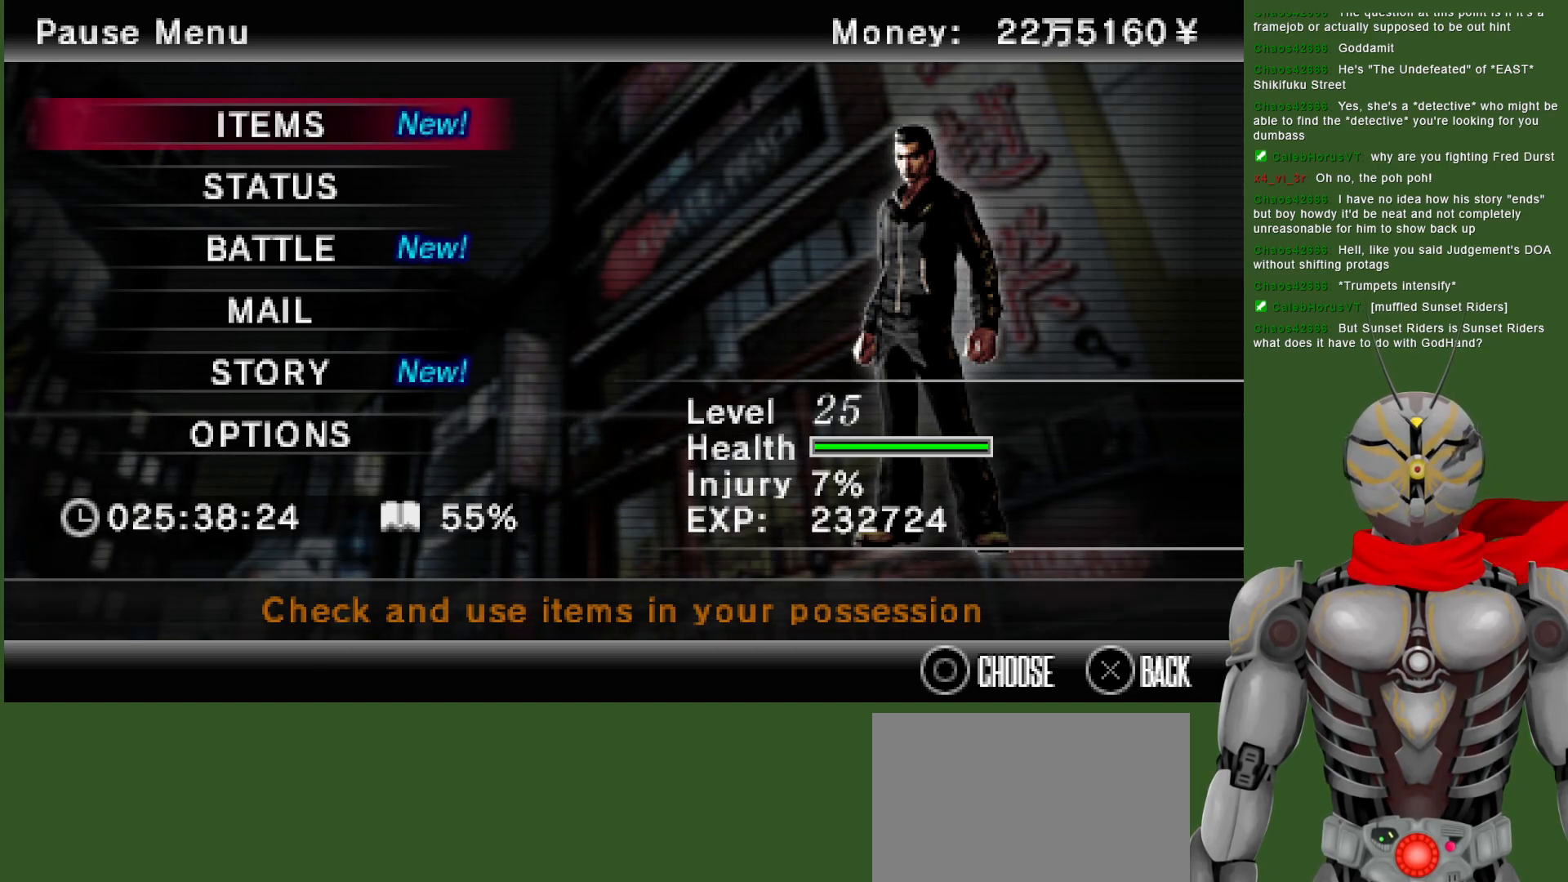
Gameplay with a controller (PlayStation layout); each line is a JSON object with the inputs held at the frame after it. "events" lists button and stick changes between this image and that frame as [ms after this image, input, new state], when the widget could be followed in between.
{"buttons": [], "left_stick": "down-right", "right_stick": "center", "events": [[217, "START", "down"], [317, "left_stick", "down-right"], [350, "START", "up"]]}
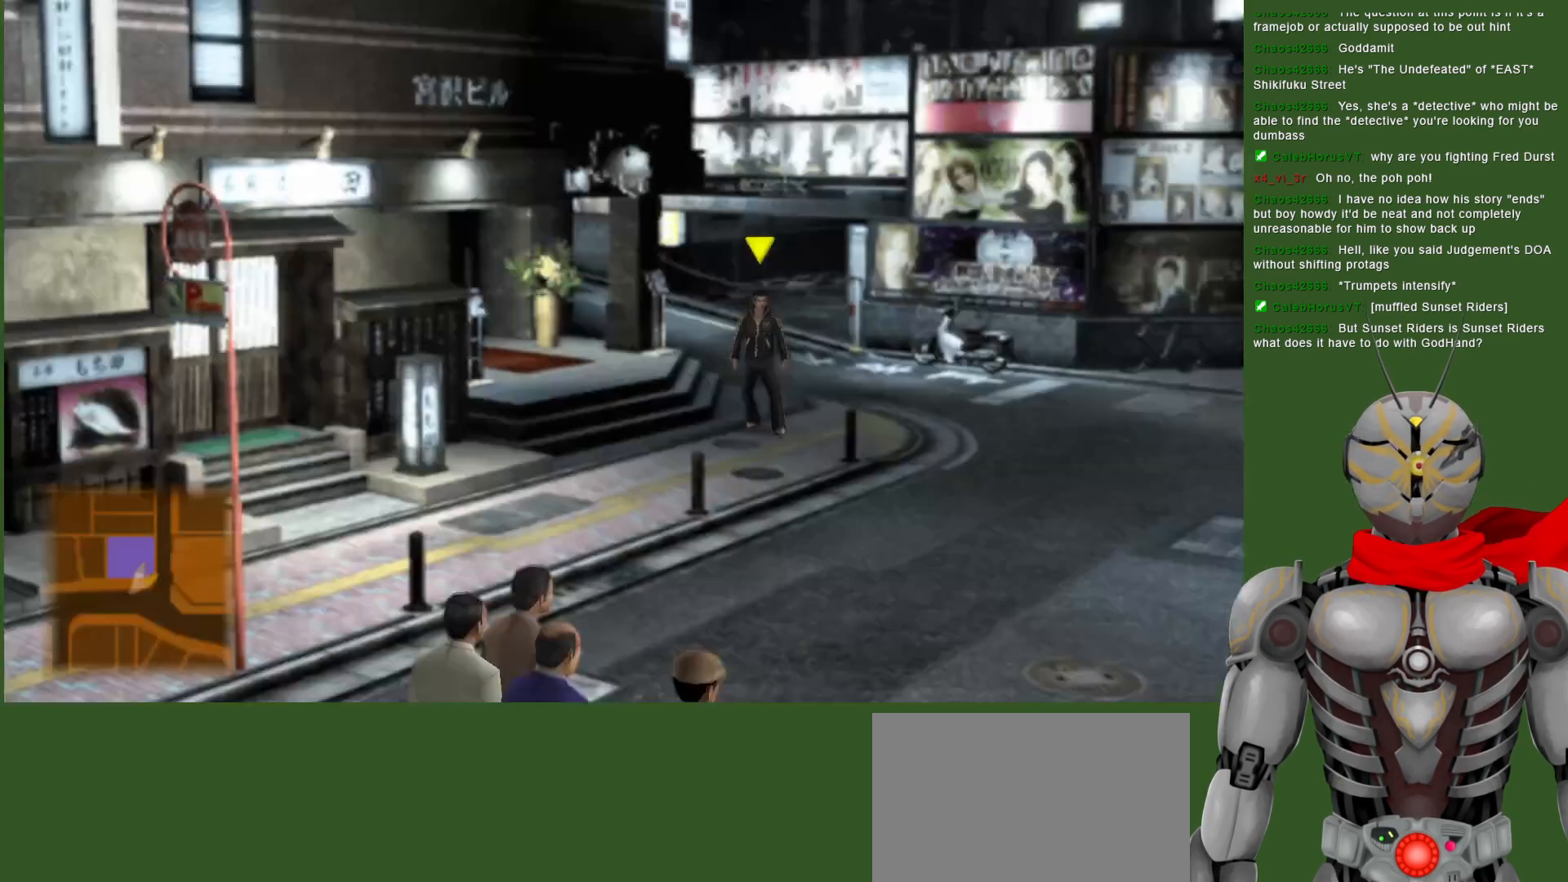
{"buttons": [], "left_stick": "down-right", "right_stick": "center", "events": []}
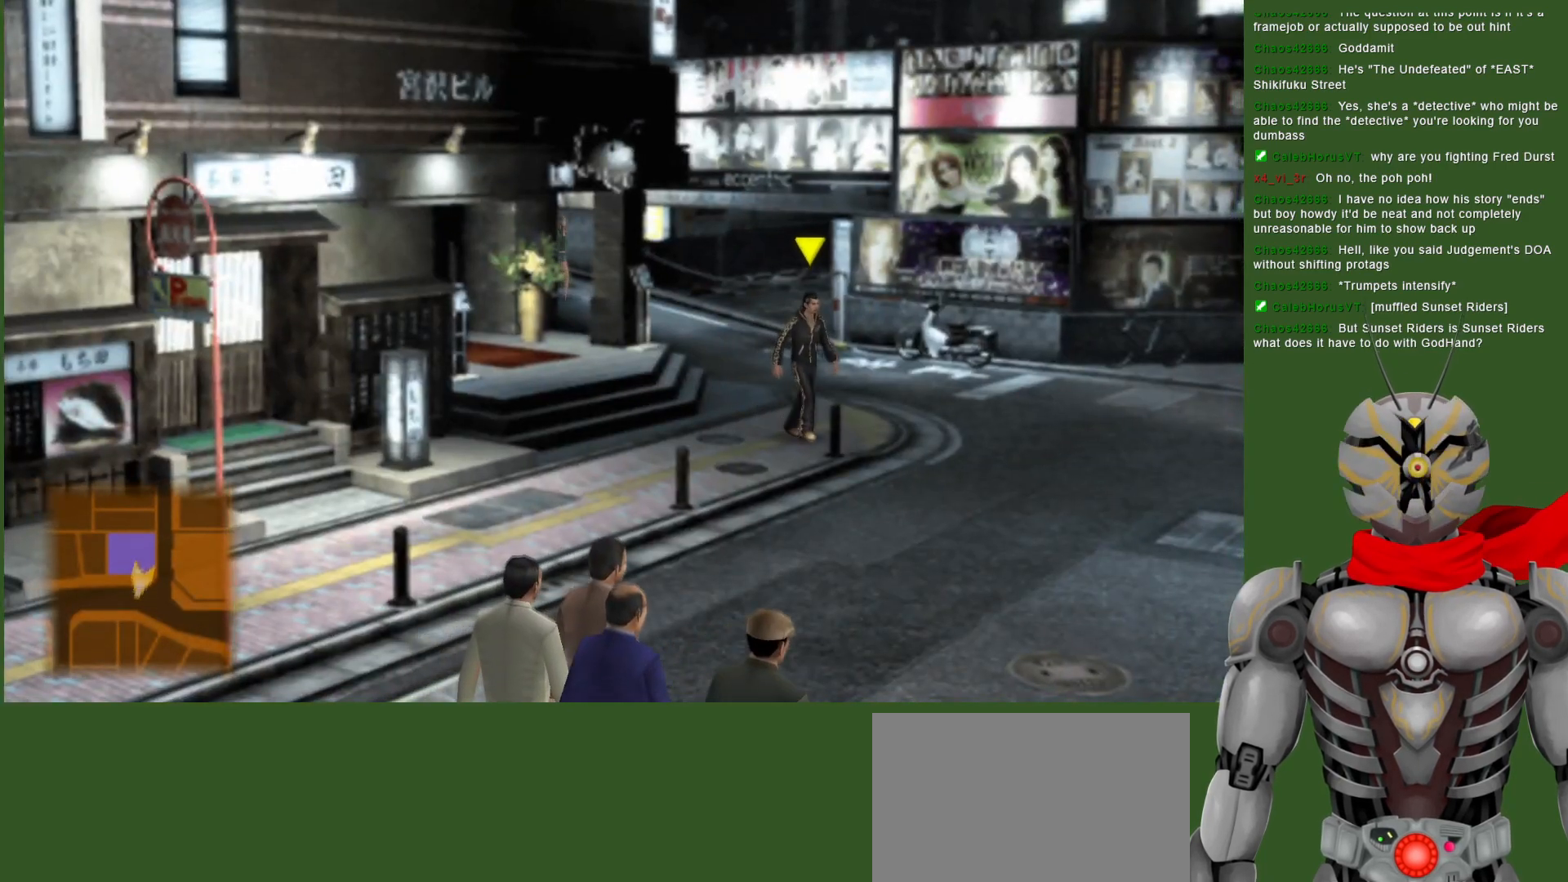
{"buttons": [], "left_stick": "down", "right_stick": "center", "events": [[183, "left_stick", "down"]]}
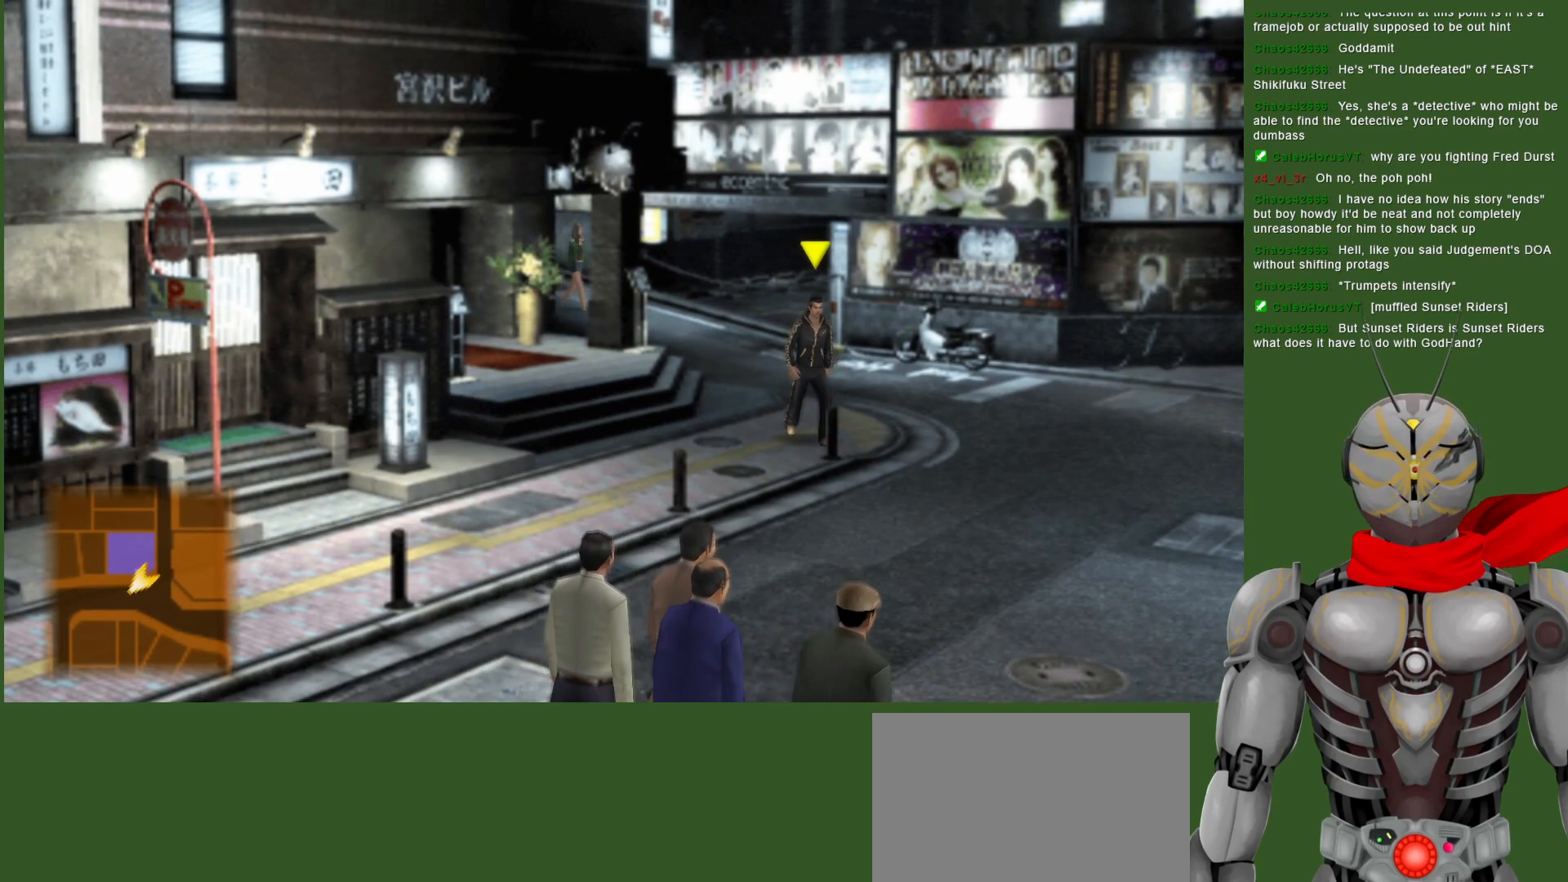
{"buttons": [], "left_stick": "down-right", "right_stick": "center", "events": [[17, "left_stick", "down-right"], [167, "left_stick", "right"], [467, "left_stick", "down-right"]]}
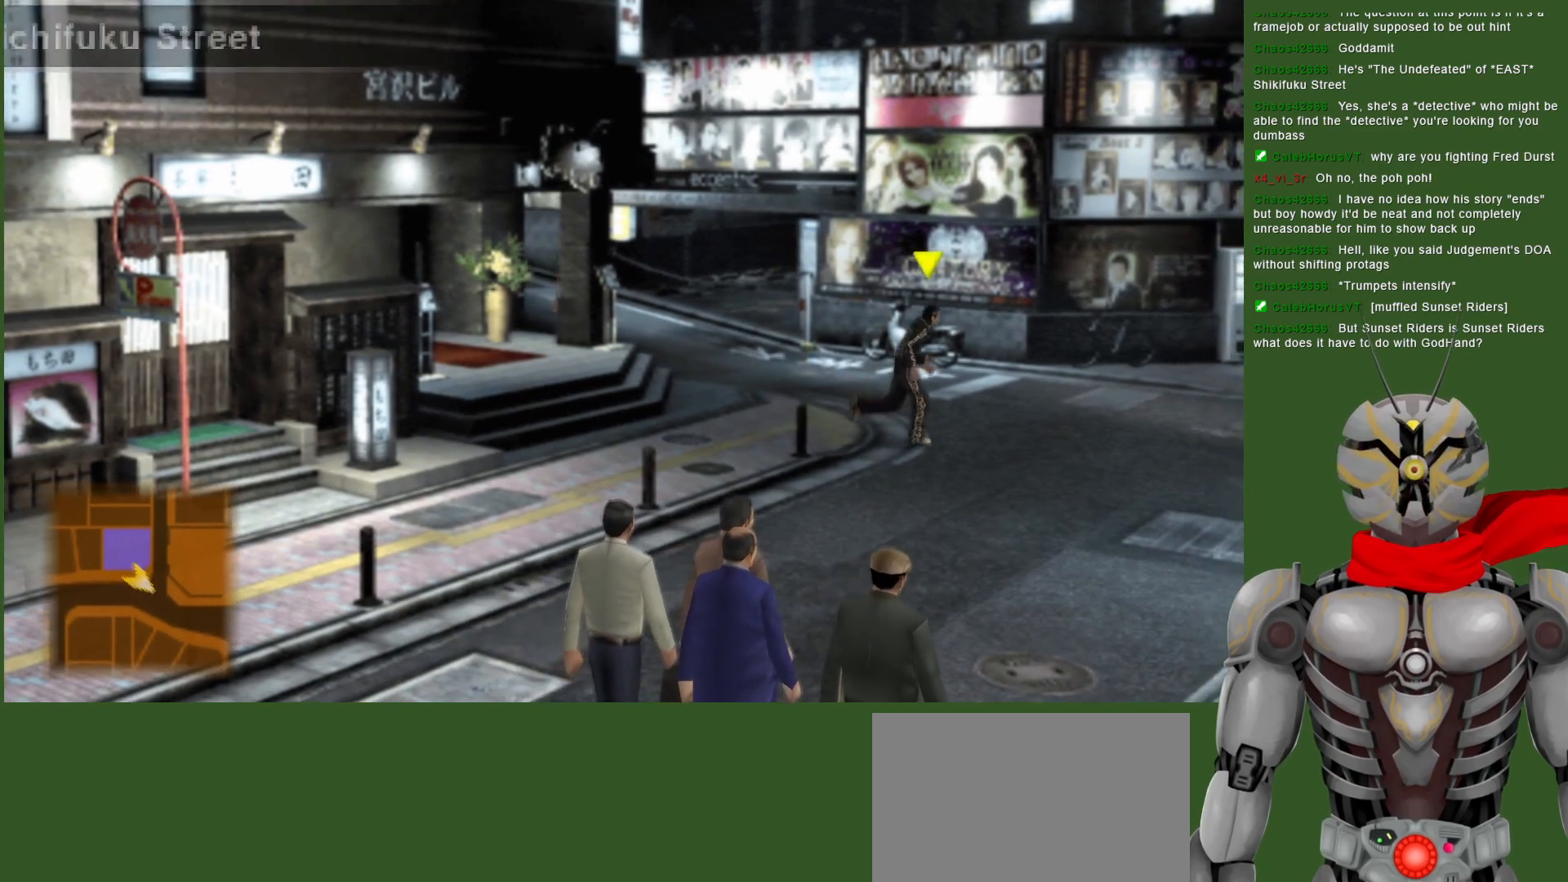
{"buttons": [], "left_stick": "center", "right_stick": "center", "events": [[350, "left_stick", "center"]]}
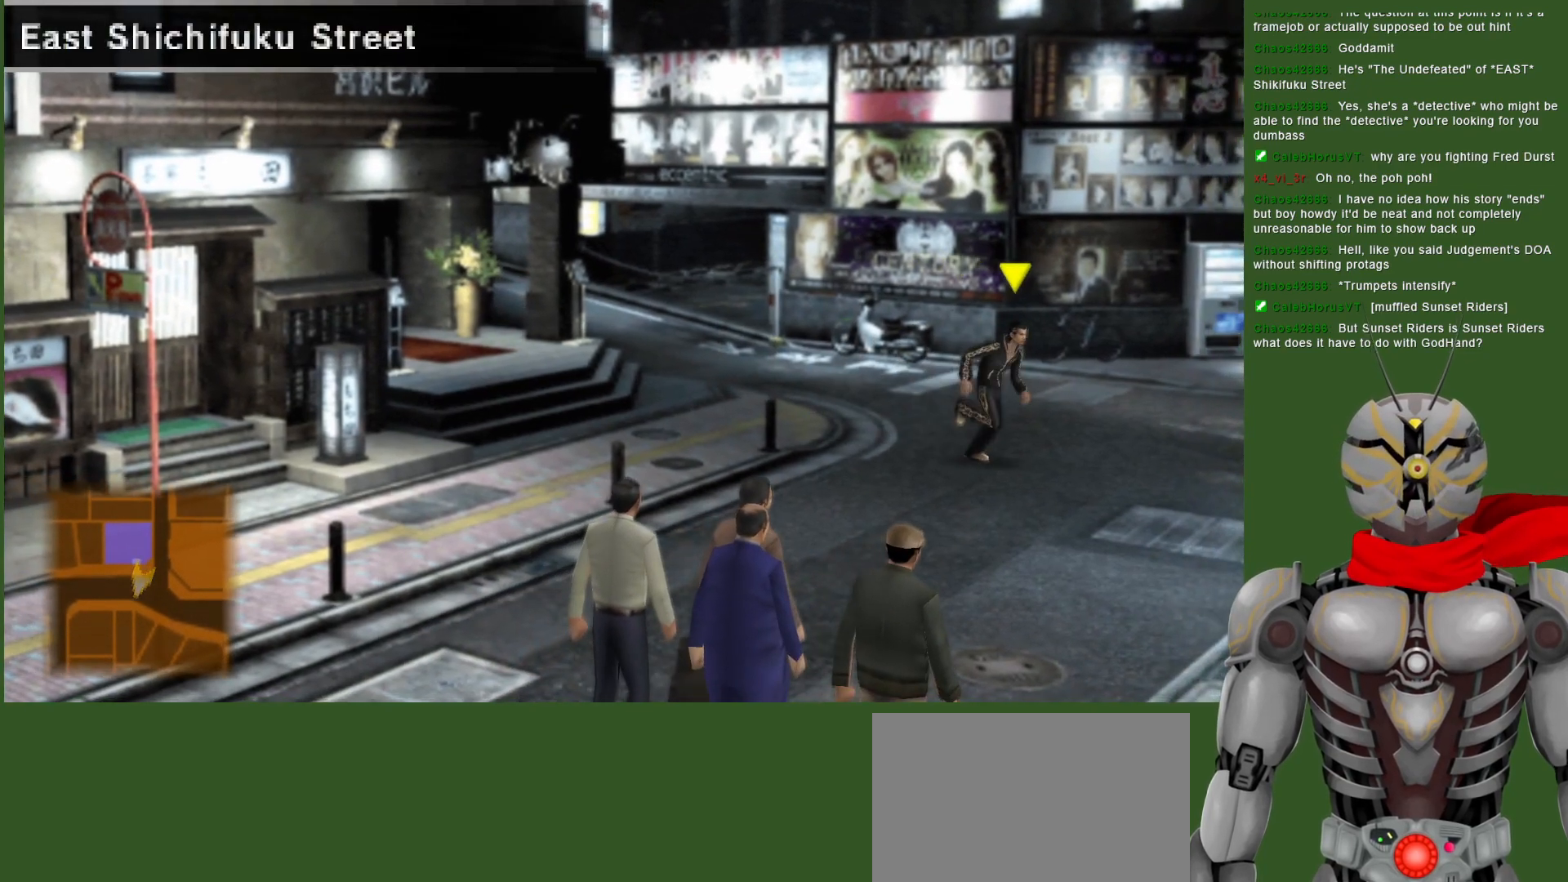
{"buttons": [], "left_stick": "center", "right_stick": "center", "events": [[50, "SELECT", "down"], [200, "SELECT", "up"]]}
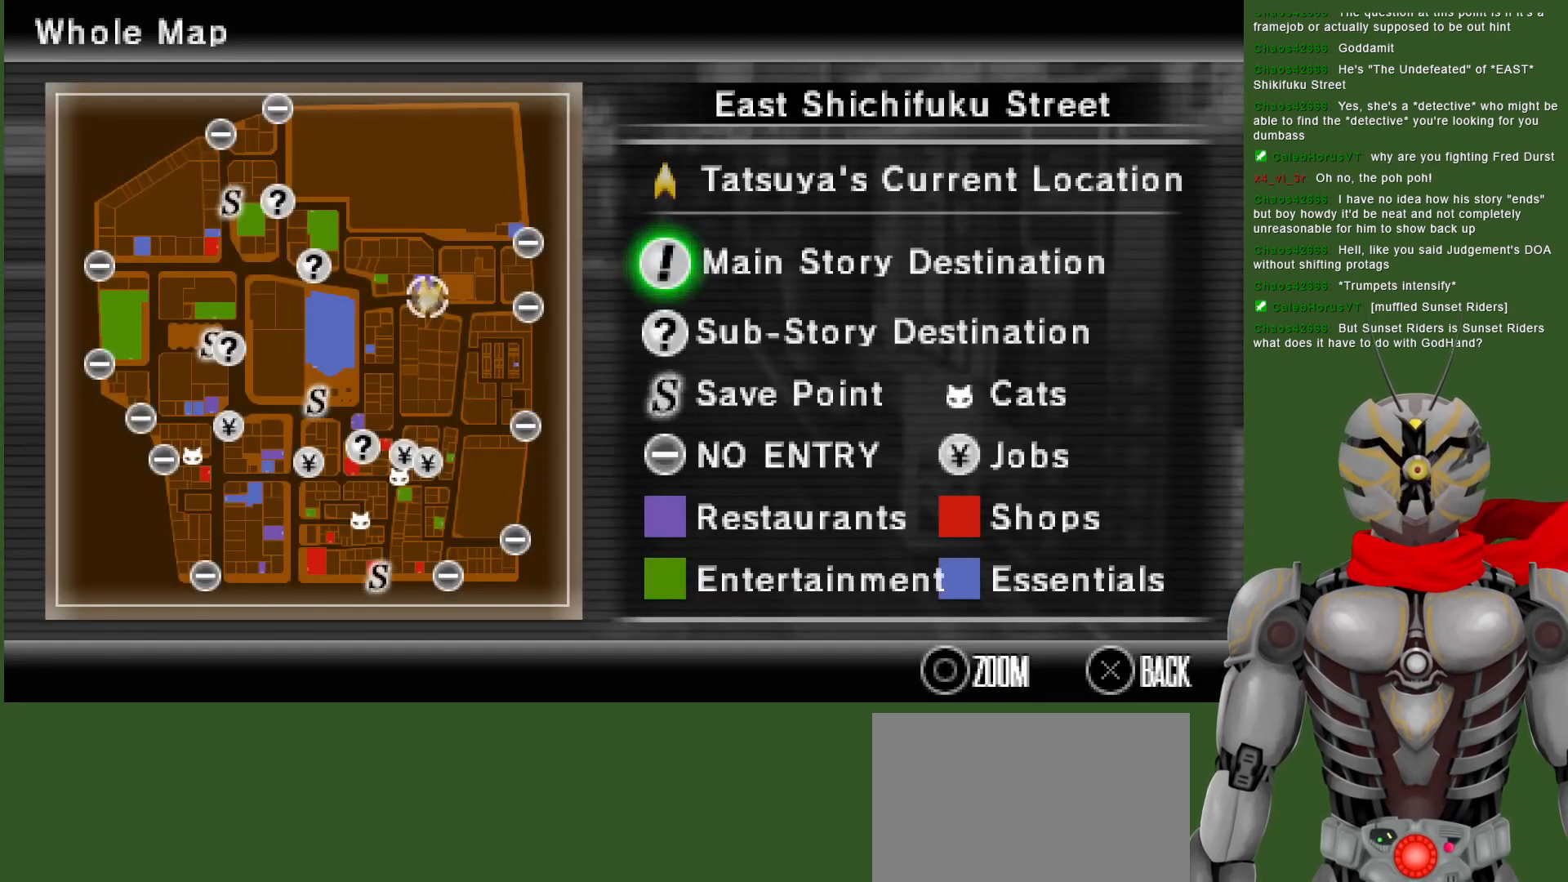
{"buttons": [], "left_stick": "down-right", "right_stick": "center", "events": [[100, "SELECT", "down"], [233, "SELECT", "up"], [483, "left_stick", "down-right"]]}
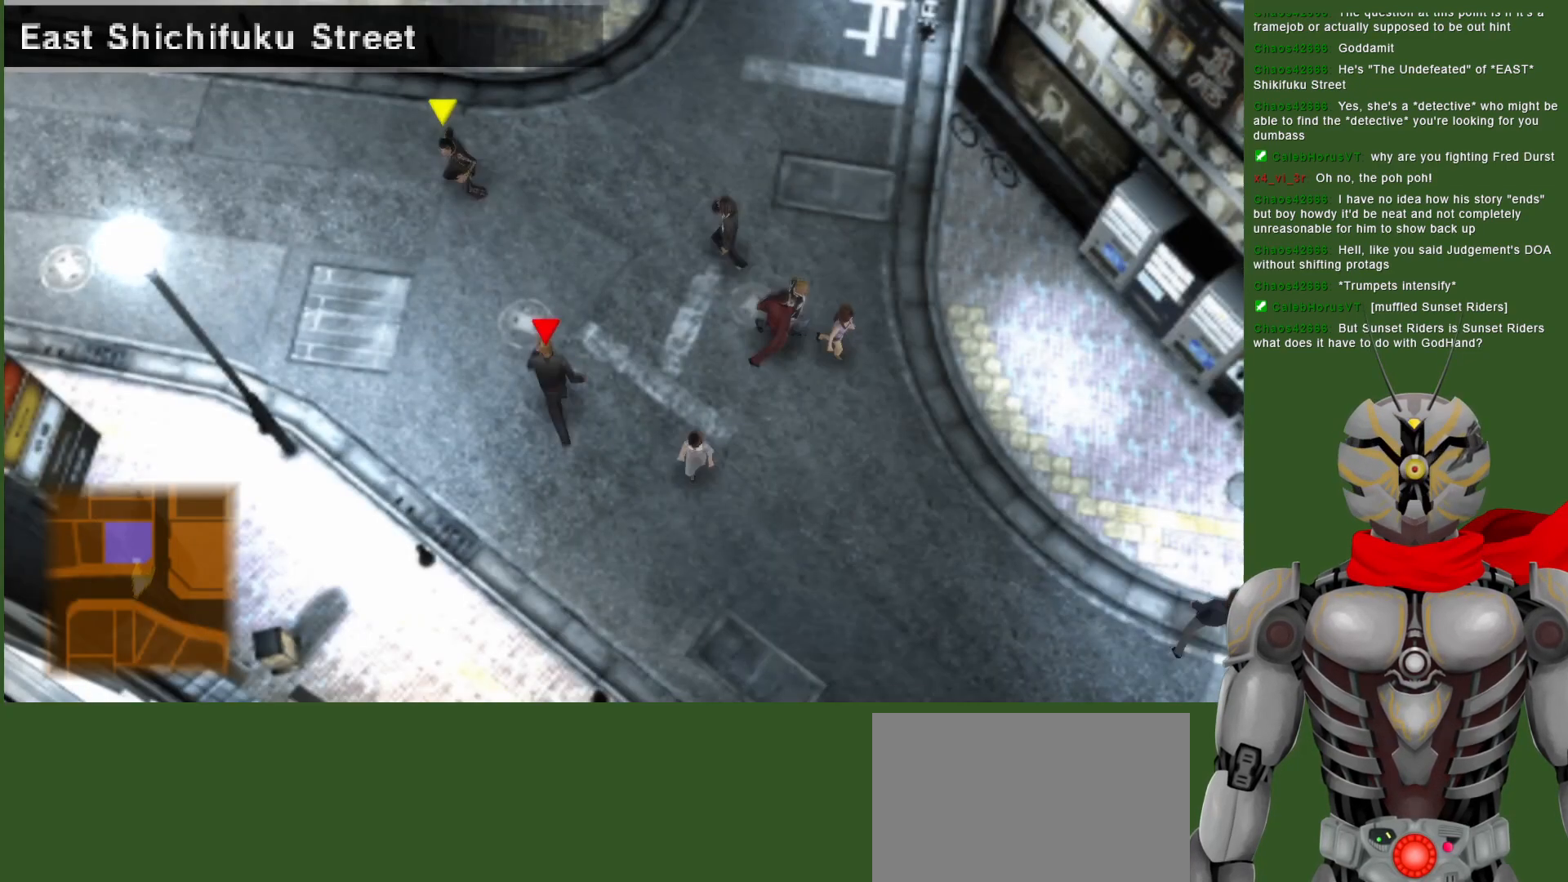
{"buttons": [], "left_stick": "down", "right_stick": "center", "events": [[217, "left_stick", "down"]]}
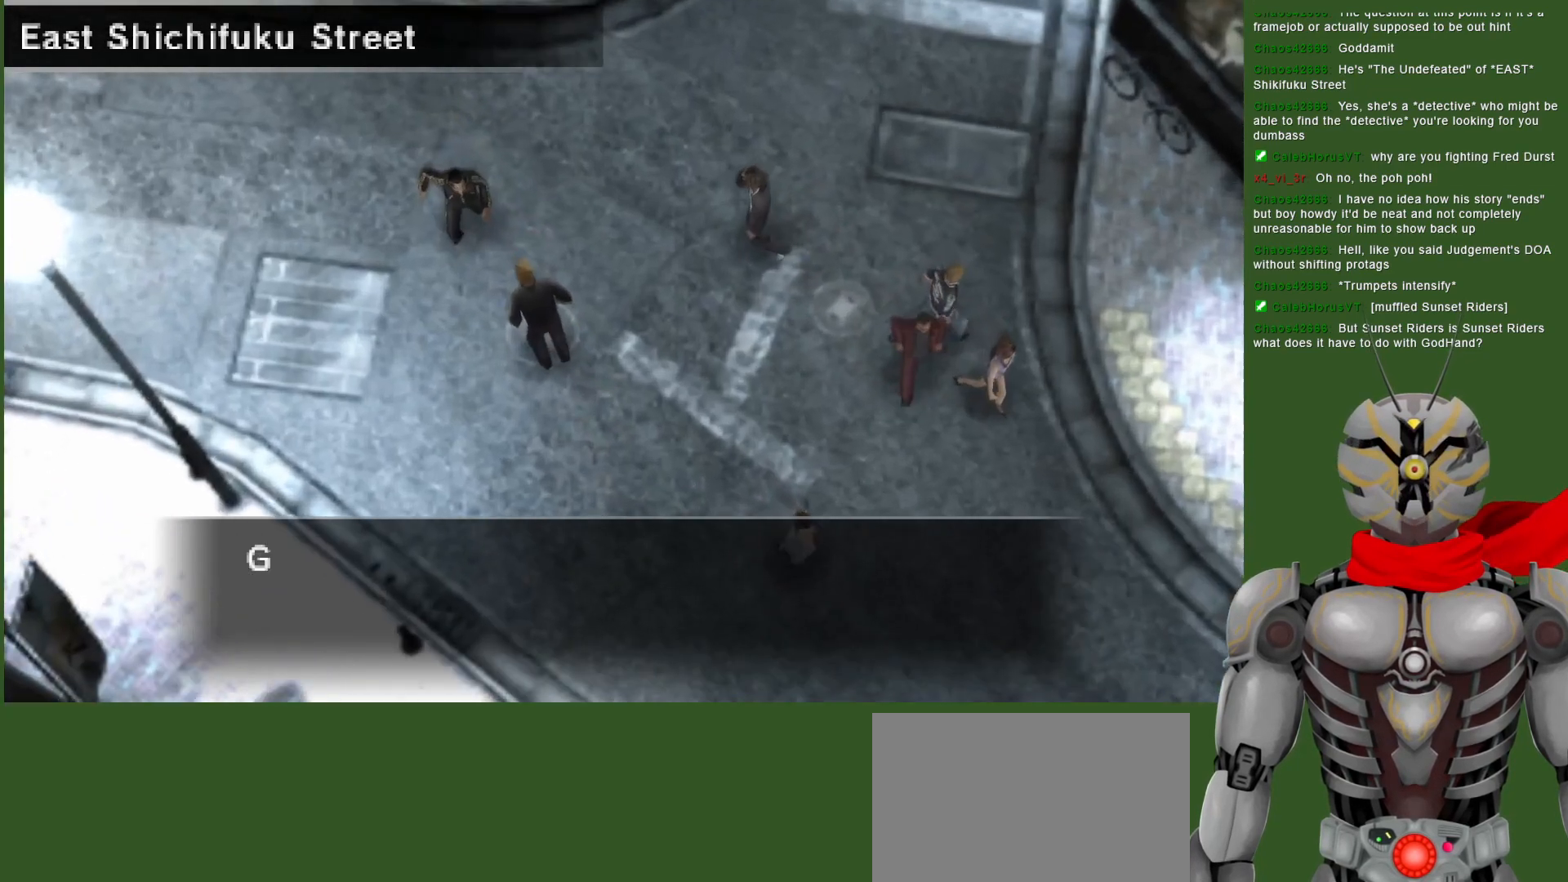
{"buttons": [], "left_stick": "center", "right_stick": "center", "events": [[117, "CIRCLE", "down"], [117, "left_stick", "center"], [250, "CIRCLE", "up"], [333, "CIRCLE", "down"], [450, "CIRCLE", "up"]]}
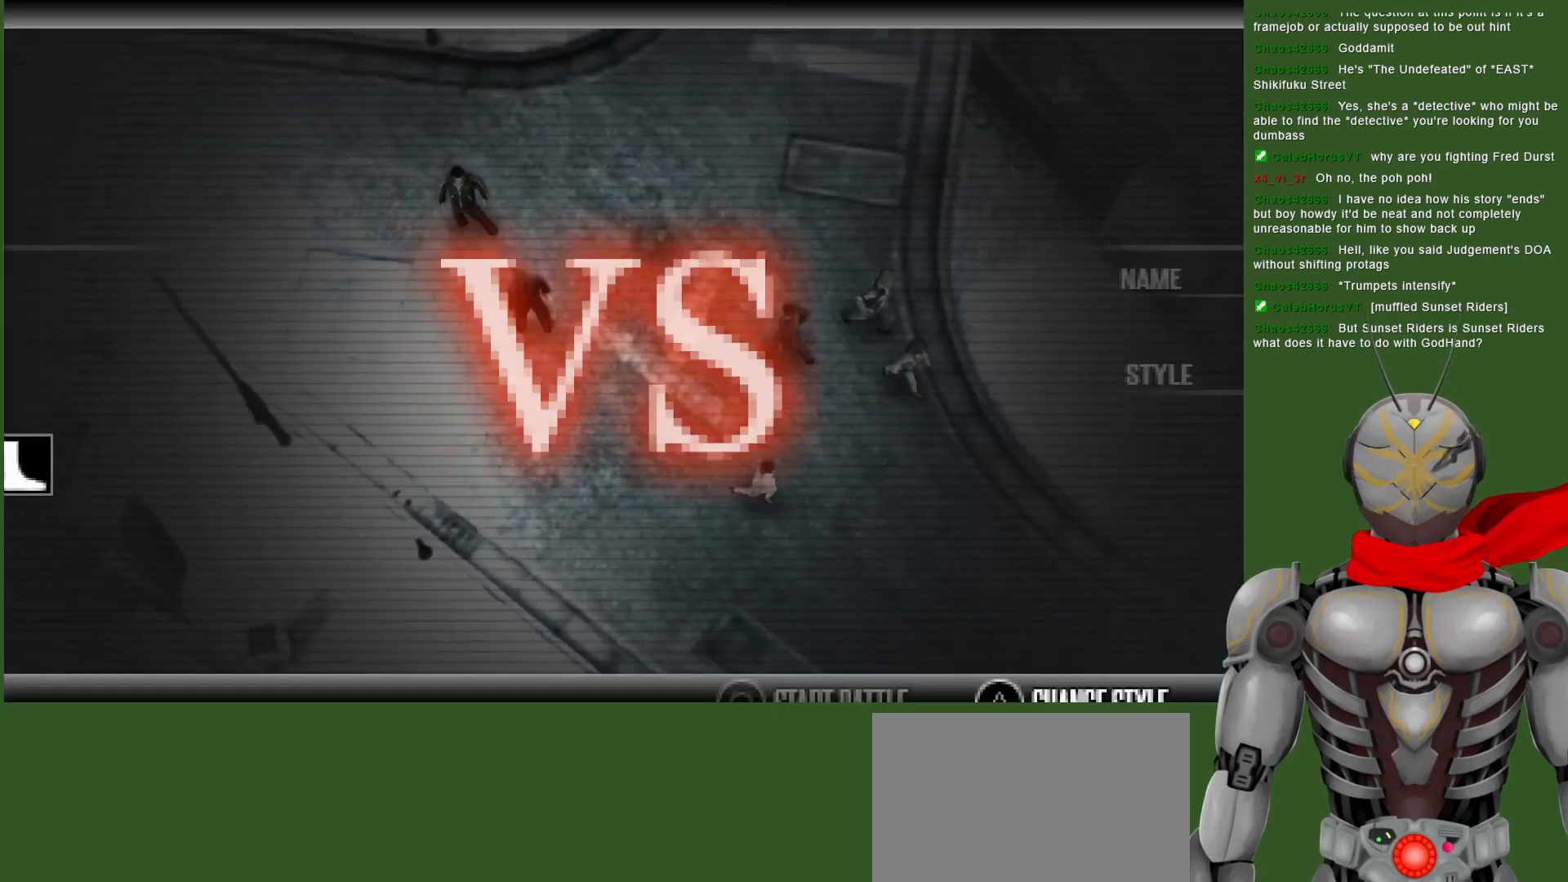
{"buttons": [], "left_stick": "center", "right_stick": "center", "events": []}
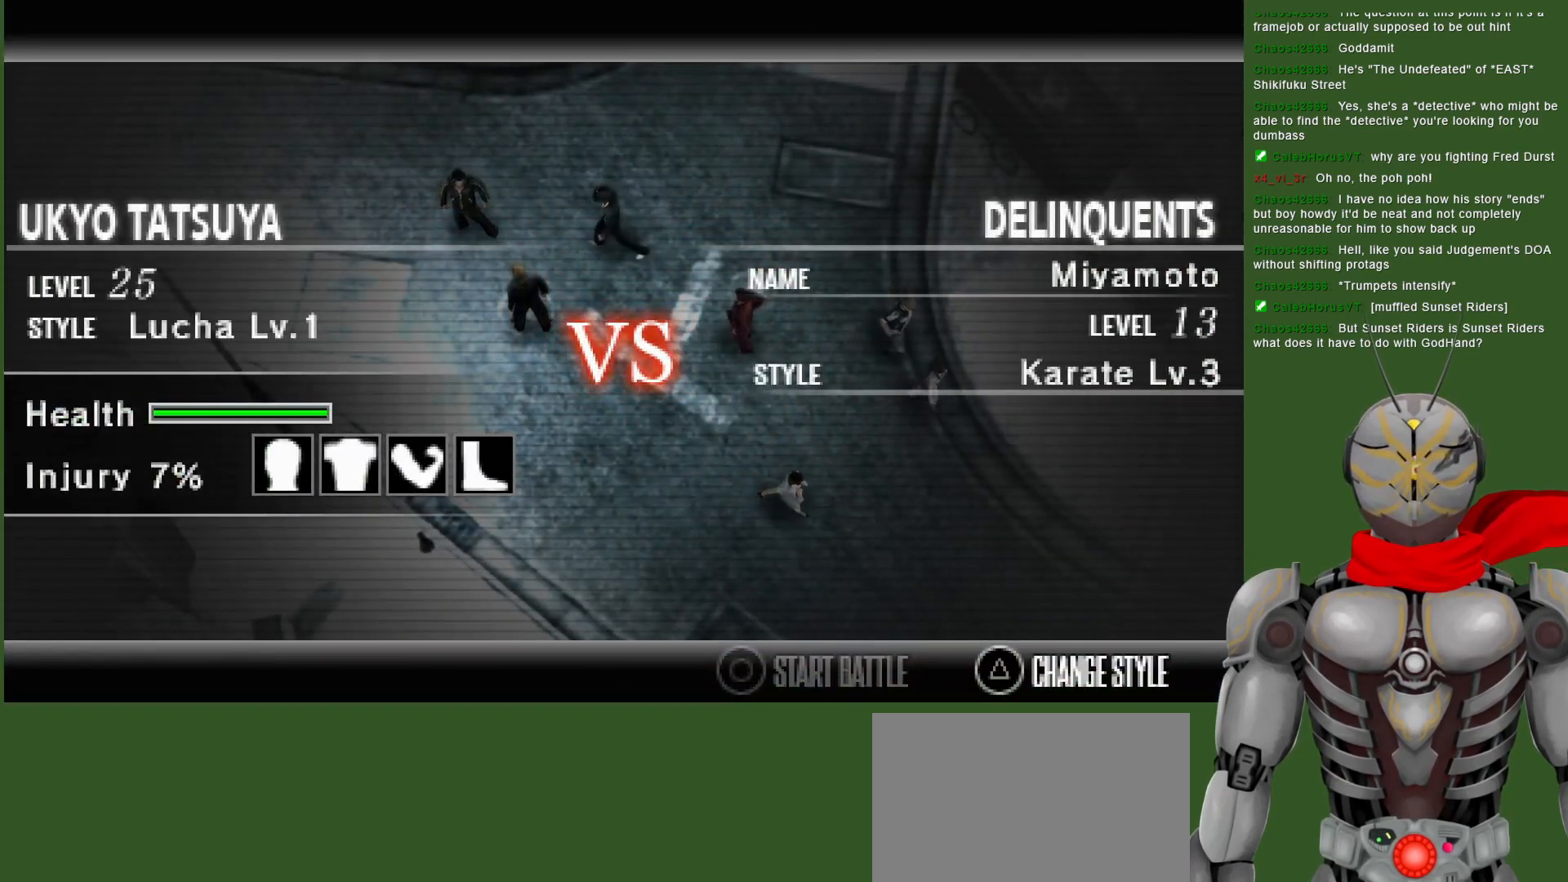
{"buttons": [], "left_stick": "center", "right_stick": "center", "events": []}
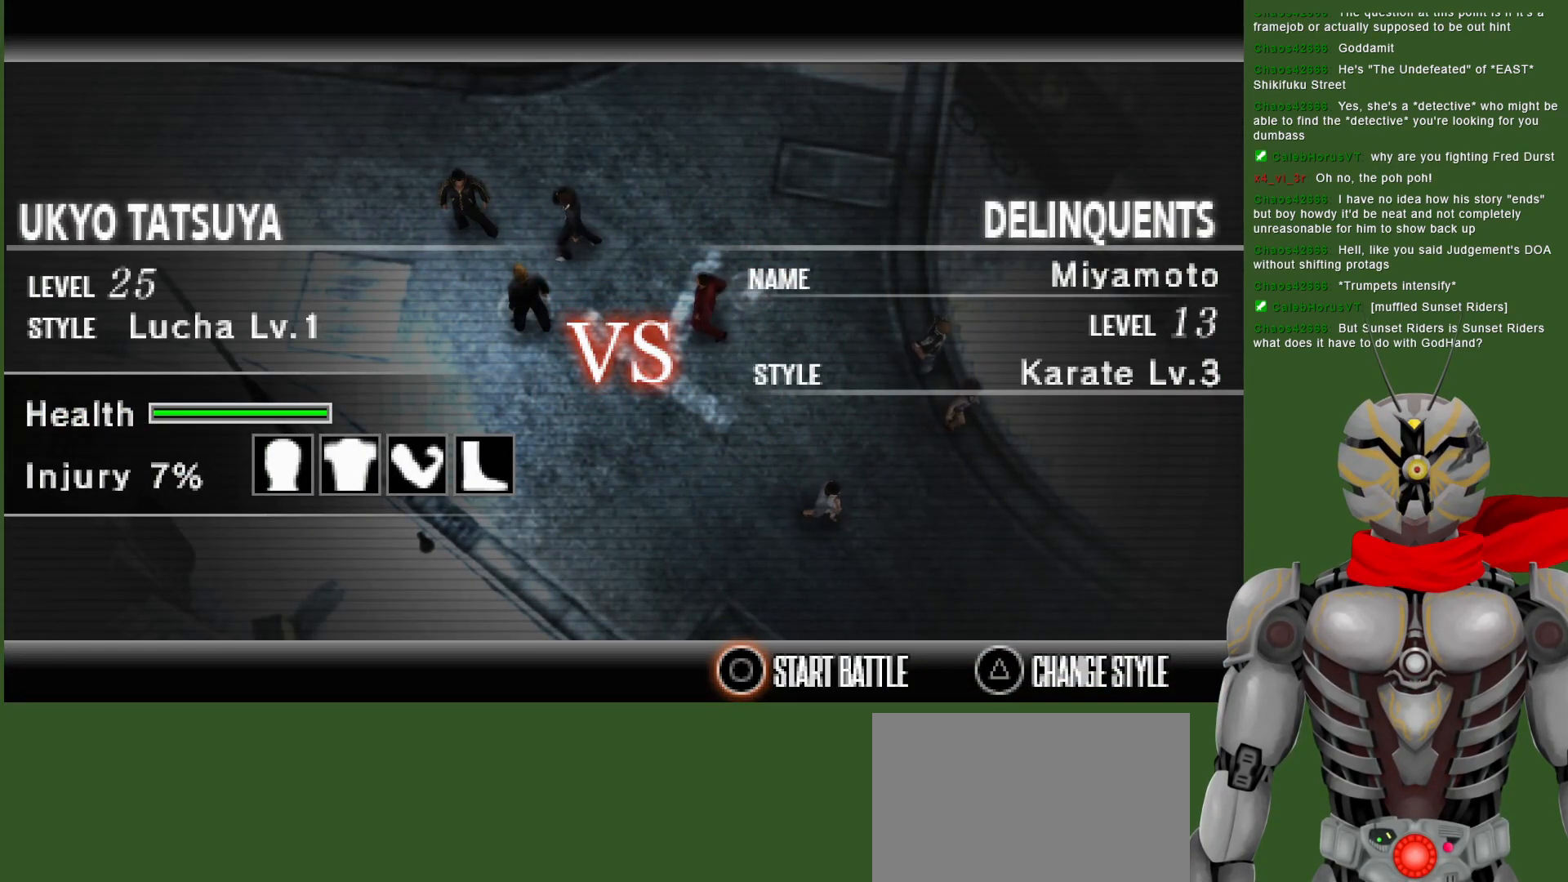
{"buttons": [], "left_stick": "center", "right_stick": "center", "events": []}
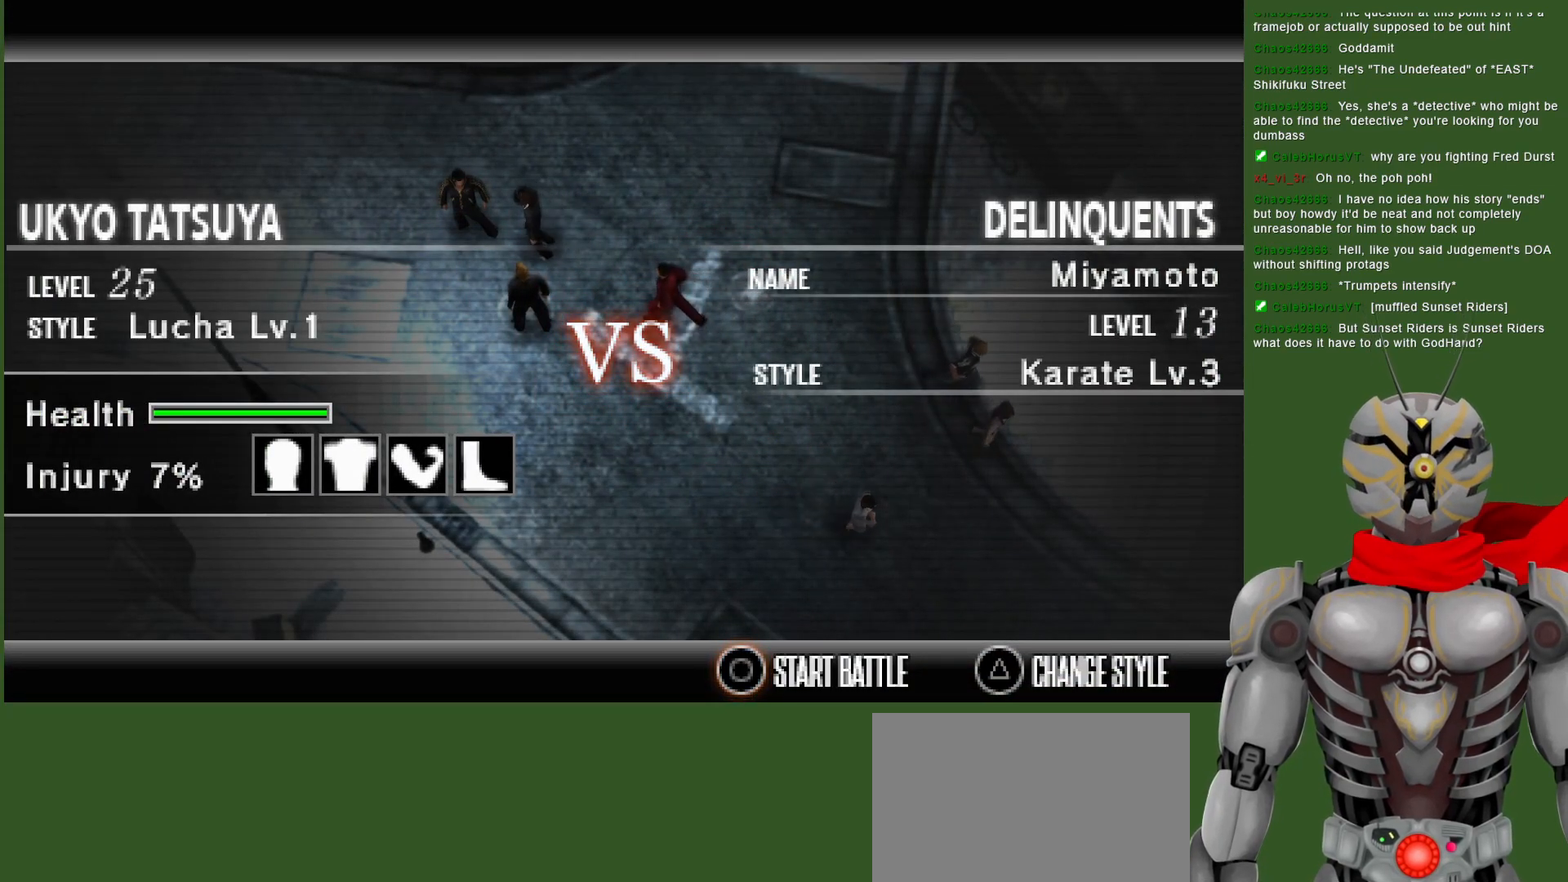
{"buttons": [], "left_stick": "center", "right_stick": "center", "events": [[217, "CIRCLE", "down"], [350, "CIRCLE", "up"]]}